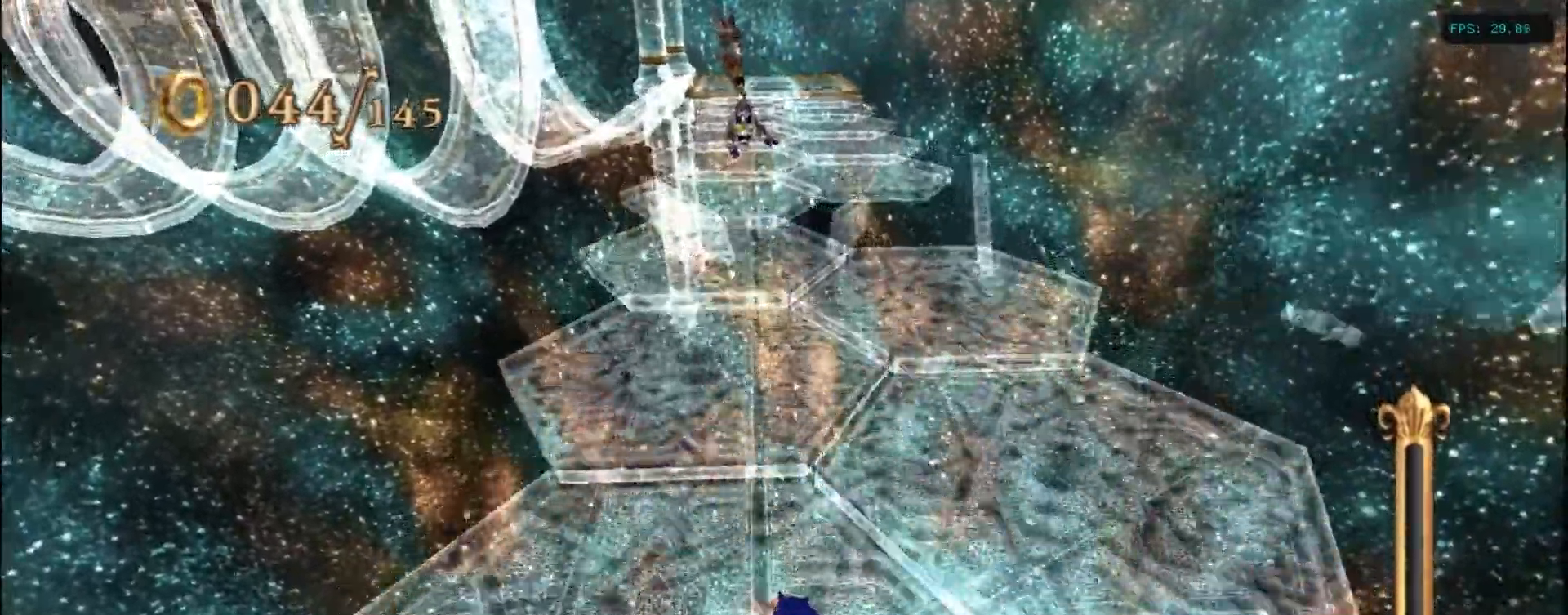
Gameplay with keyboard; each line is a JSON object with the keys held at the frame after it. "events" lists presses ("down") and releases ("up") of ".", "/", "0", "1", "2", "3", "4", "5", "6", "7", "8", "9", "a", "alt_l", "alt_r", "b", "backslash", "backspace", "c", "caps_lock", "comma", "ctrl_l", "ctrl_r", "d", "down", "e", "equals", "escape", "f", "f1", "f10", "f11", "f12", "f2", "f3", "f4", "f5", "f6", "f7", "f8", "f9", "g", "h", "i", "j", "k", "l", "lbracket", "left", "m", "minus", "n", "num0", "num1", "num2", "num3", "num4", "num5", "num6", "num7", "num8", "num9", "o", "p", "q", "quote", "r", "rbracket", "return", "right", "s", "semicolon", "shift_l", "shift_r", "space", "super", "t", "tab", "tilde", "u", "up", "v", "w", "x", "y" and "z" between this image and that frame as [ms after this image, input, new state], when the widget could be followed in between. No other keys are recorded. Mouse input is not recorded.
{"keys": [], "events": [[300, "a", "up"]]}
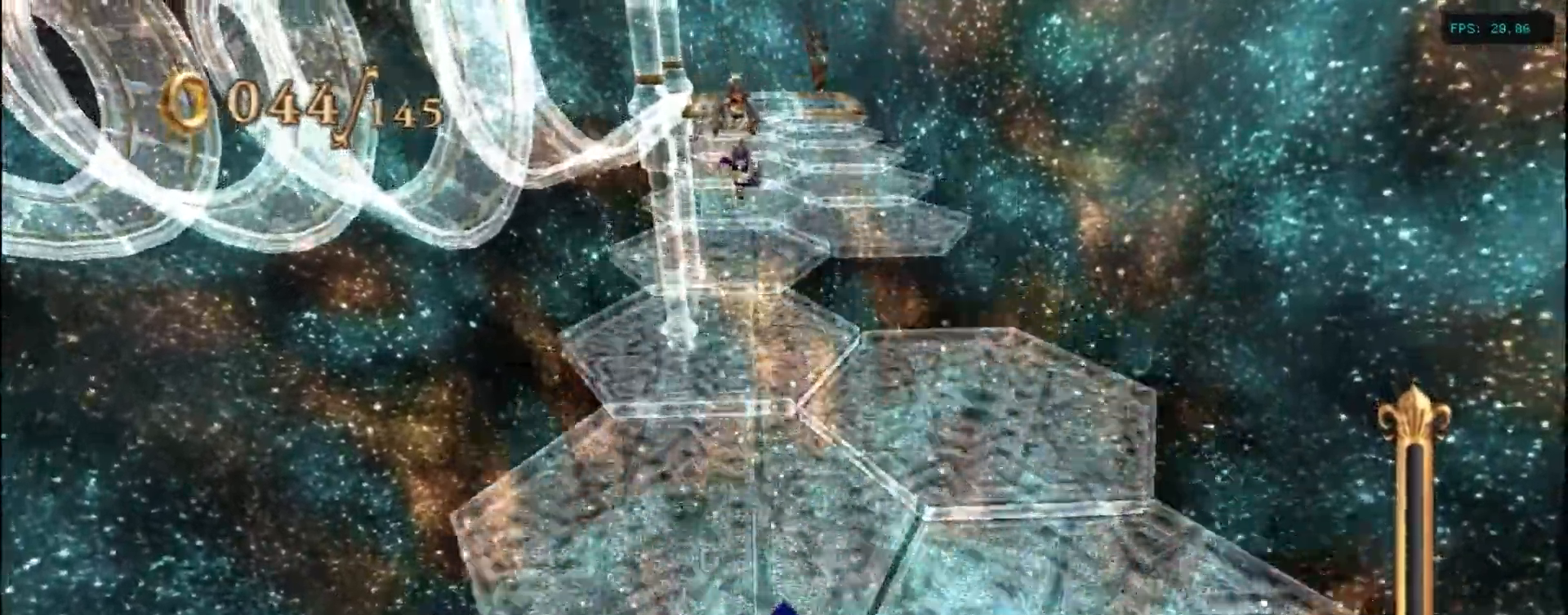
{"keys": ["up"], "events": [[150, "up", "down"]]}
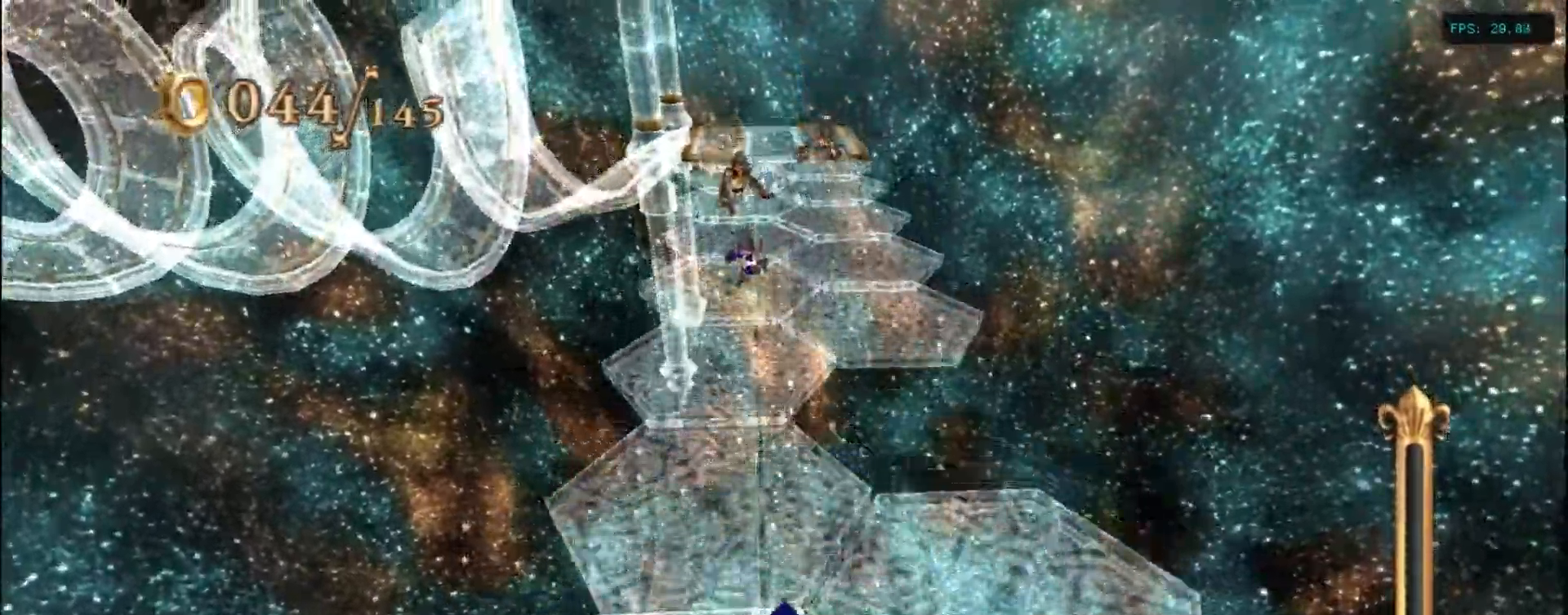
{"keys": ["a"], "events": [[50, "d", "down"], [134, "d", "up"], [234, "left", "down"], [400, "up", "up"], [450, "down", "down"], [500, "a", "down"], [500, "down", "up"], [500, "left", "up"]]}
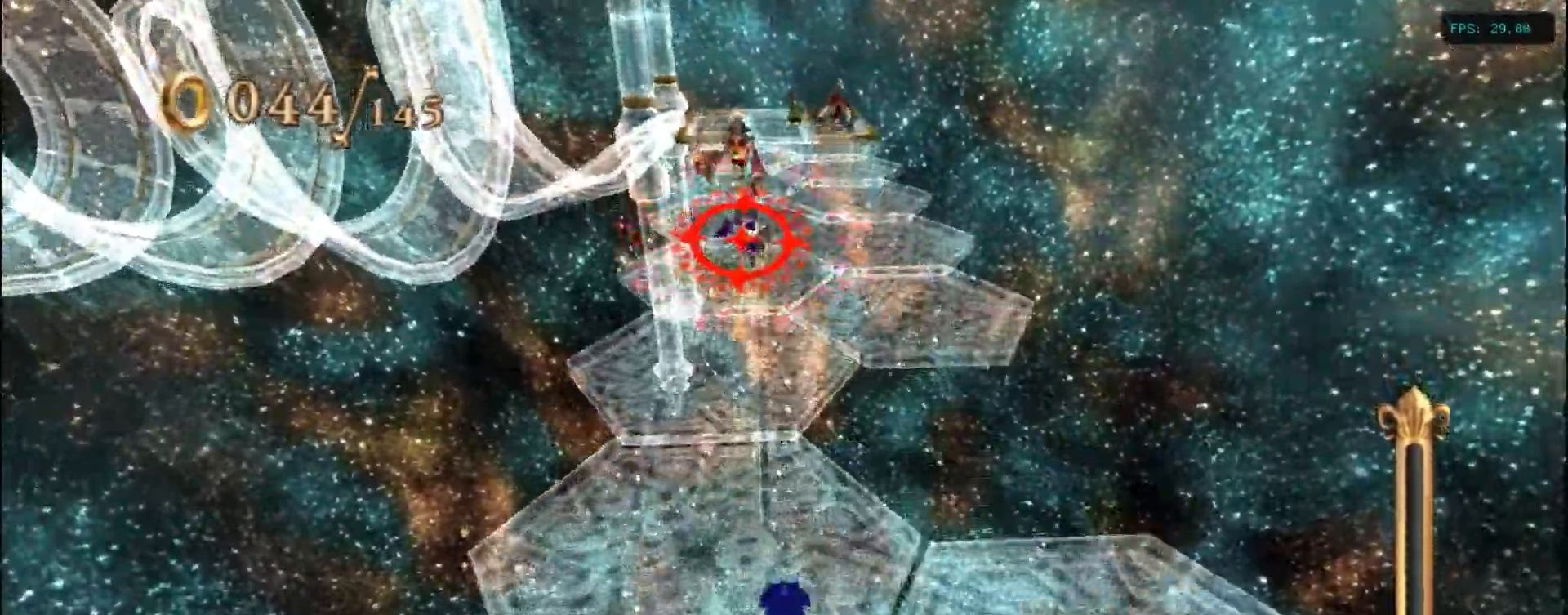
{"keys": ["a"], "events": []}
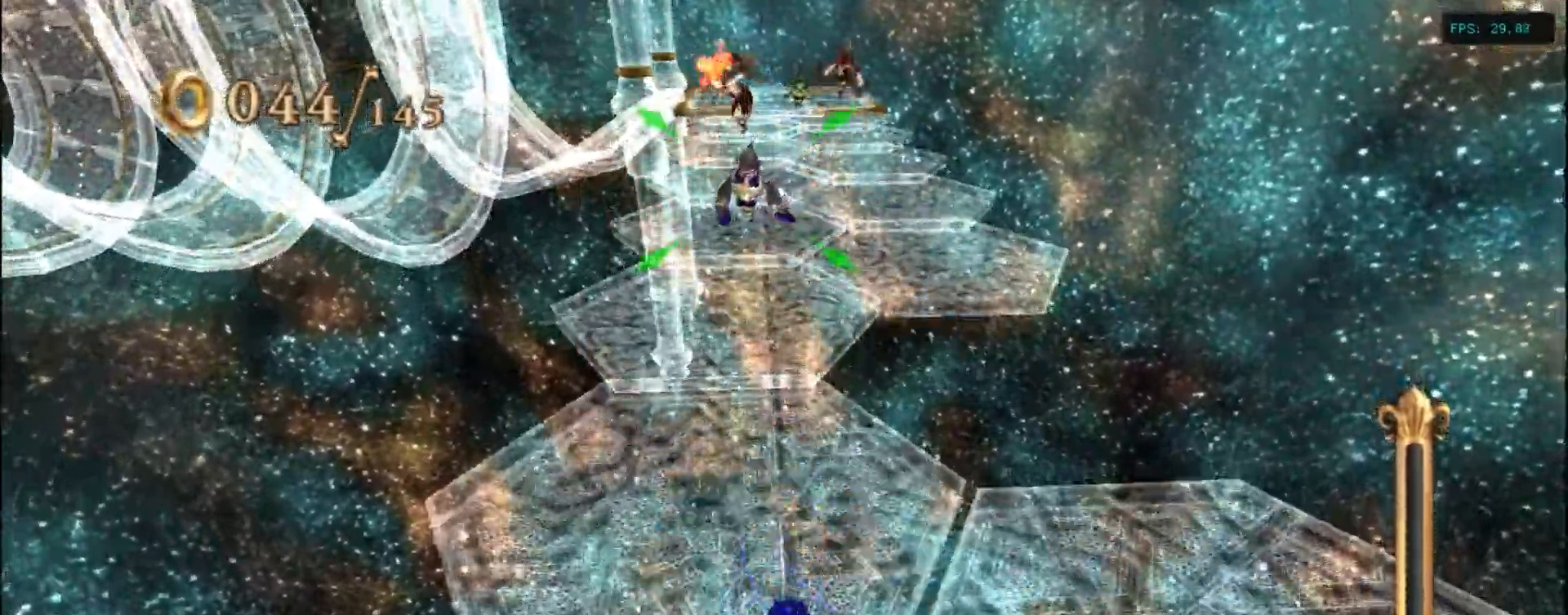
{"keys": ["a"], "events": []}
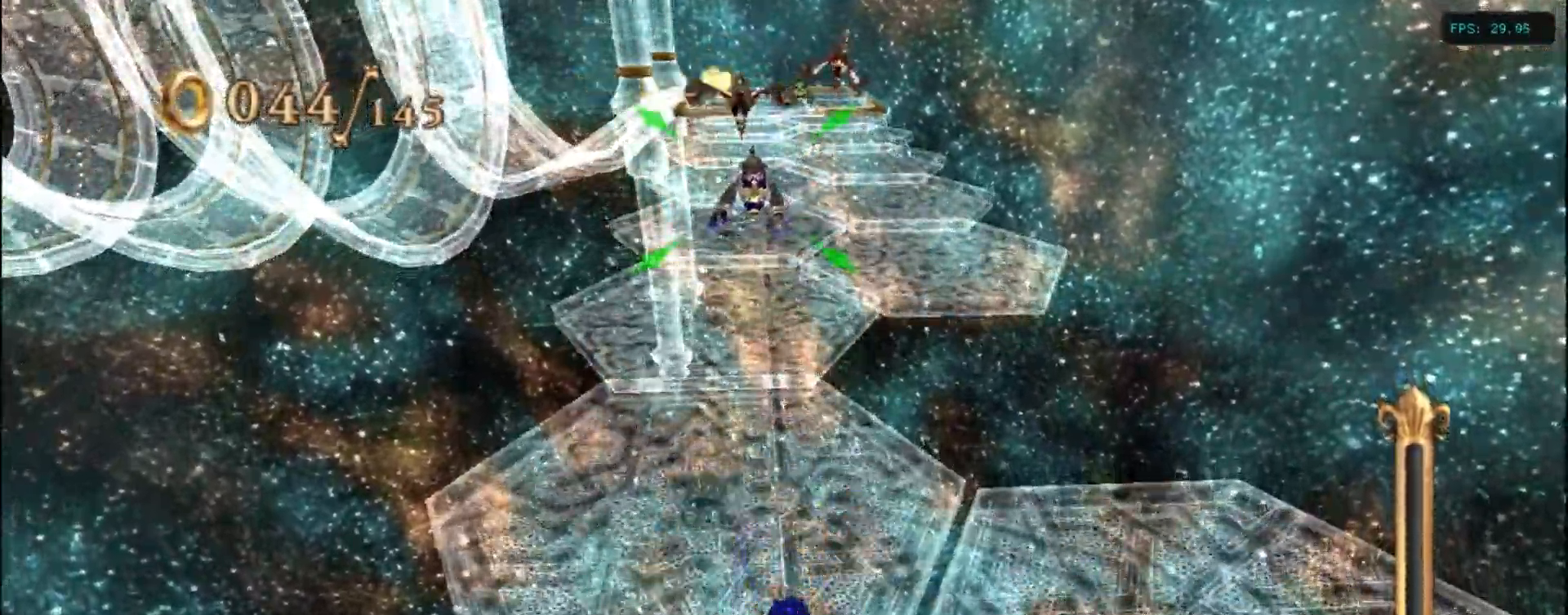
{"keys": ["a"], "events": []}
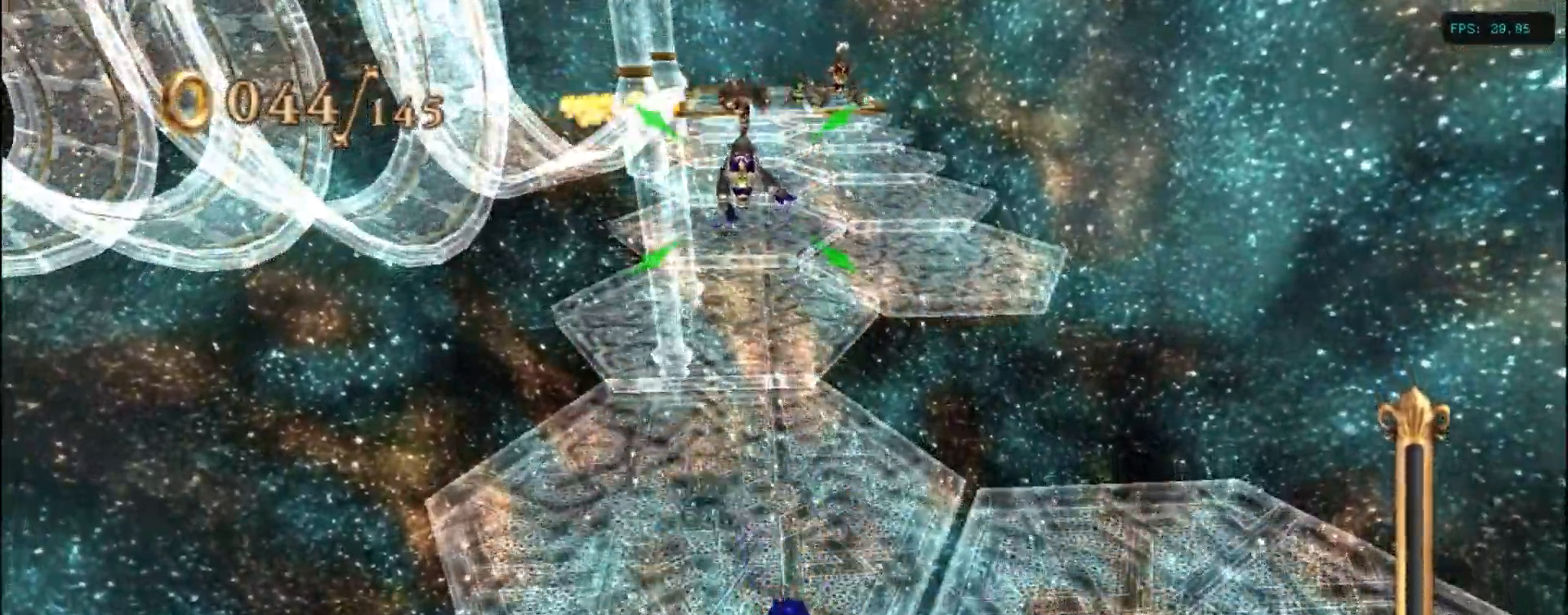
{"keys": ["up"], "events": [[200, "a", "up"], [500, "up", "down"]]}
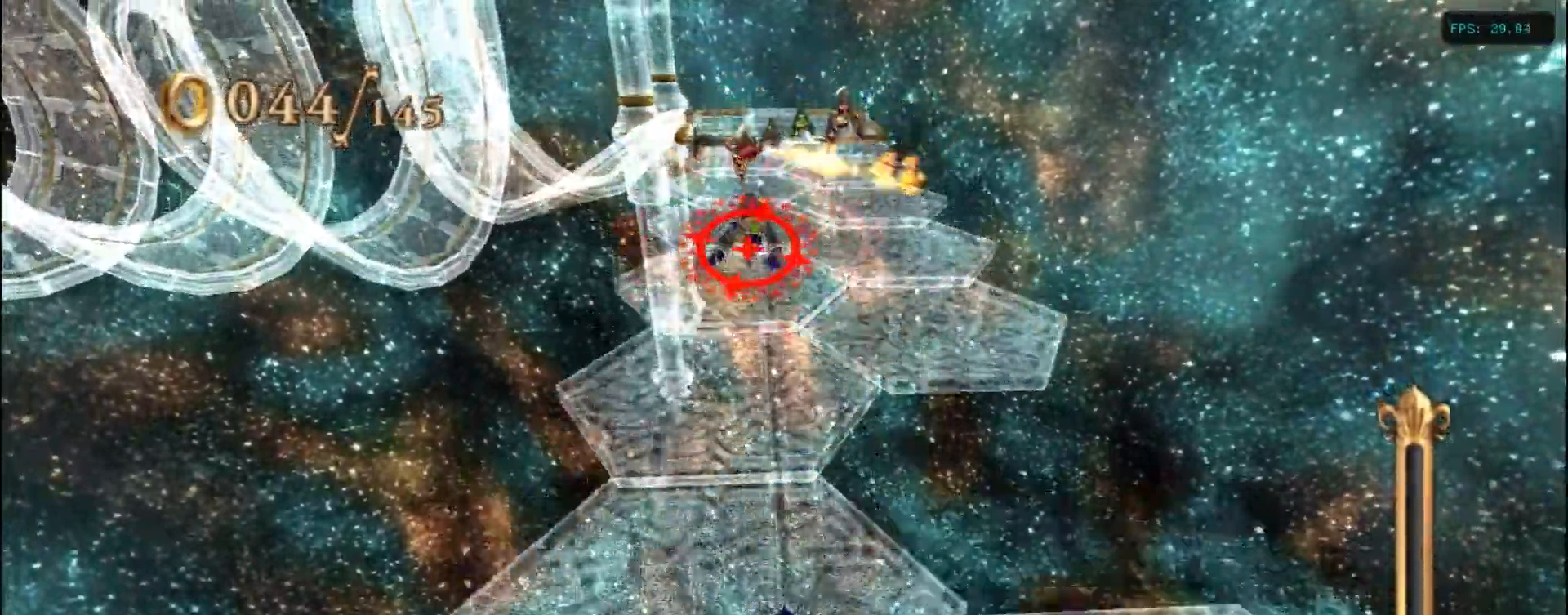
{"keys": ["d", "up"], "events": [[150, "d", "down"]]}
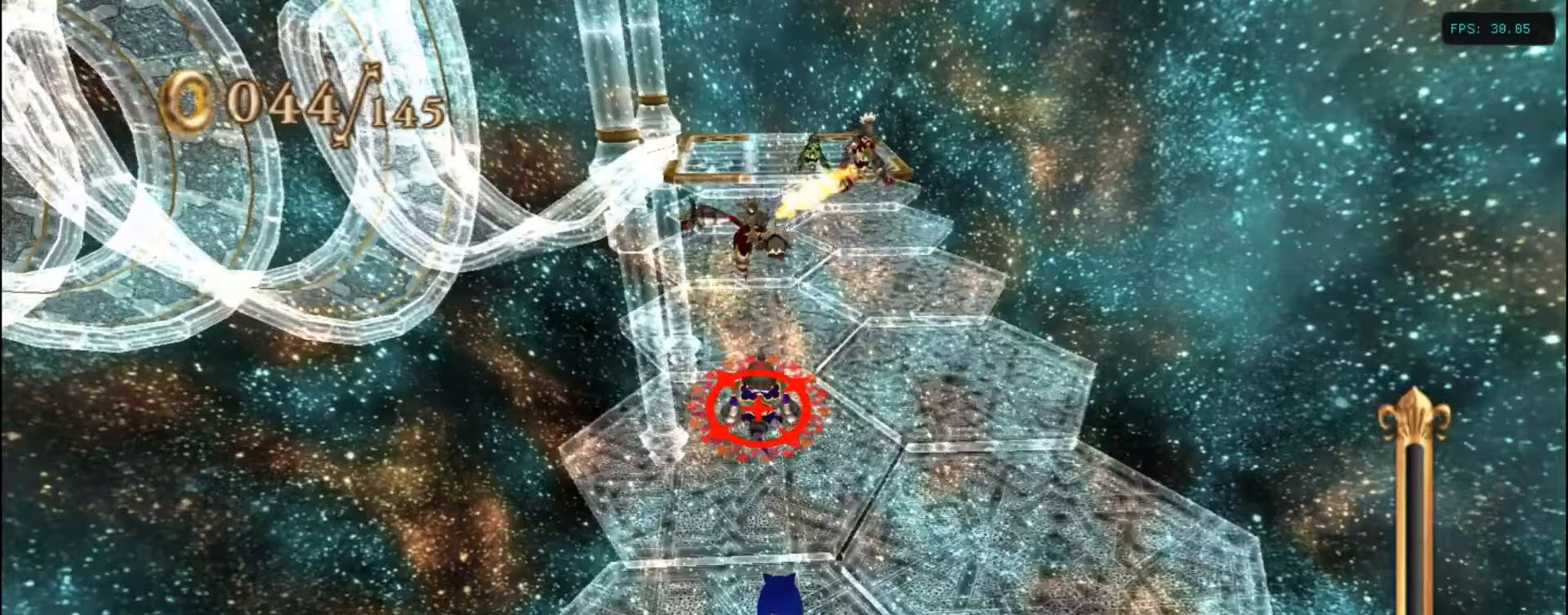
{"keys": ["d", "up"], "events": []}
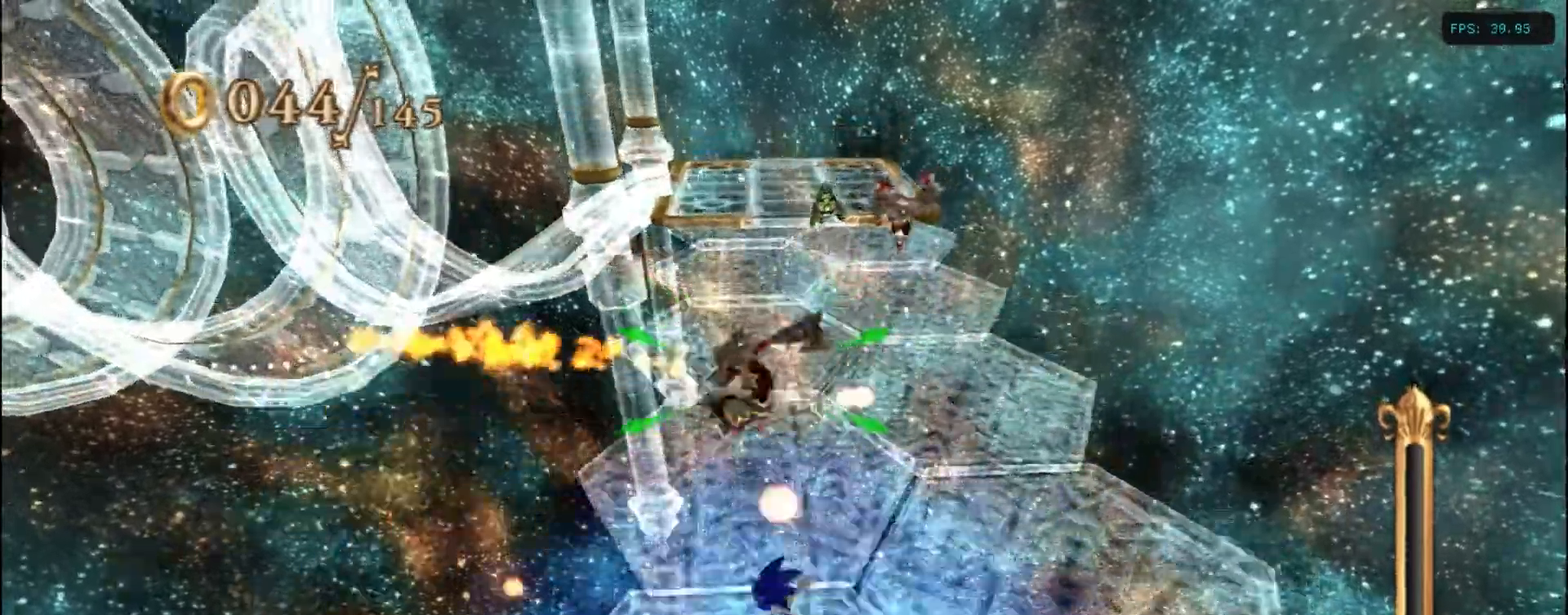
{"keys": ["d", "up"], "events": []}
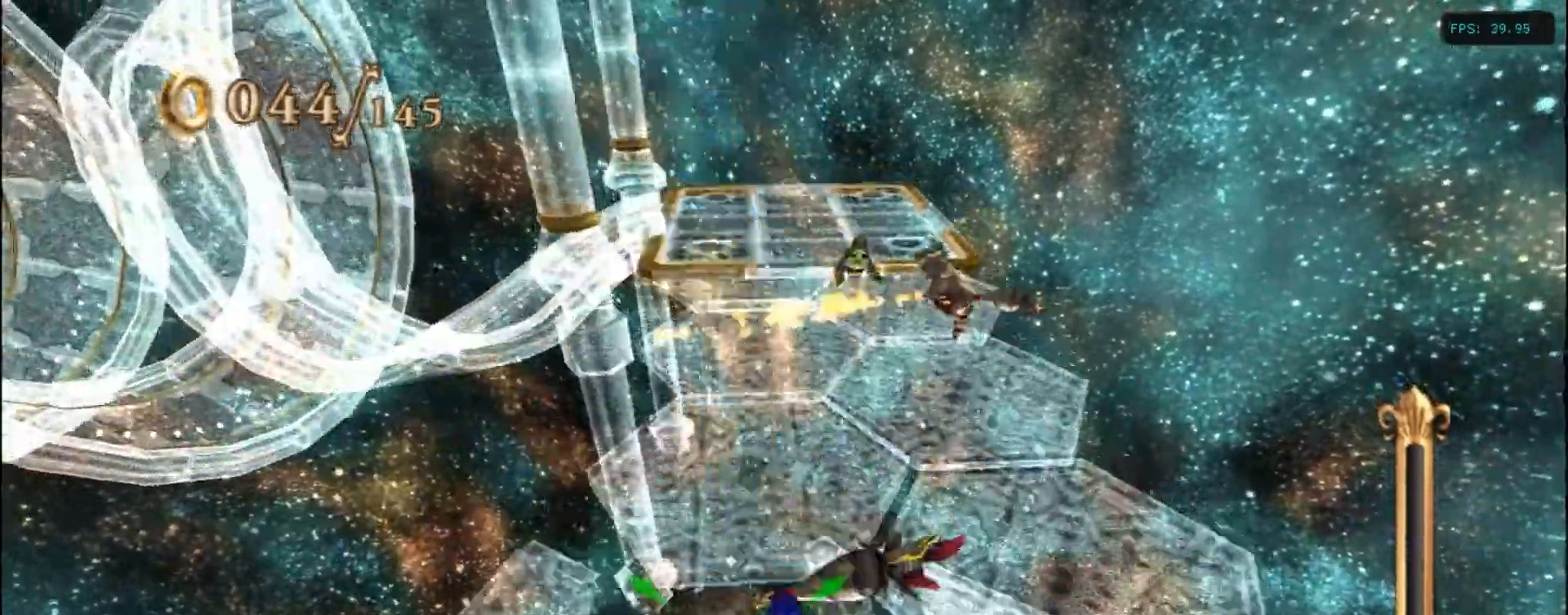
{"keys": ["d", "right", "up"], "events": [[400, "right", "down"]]}
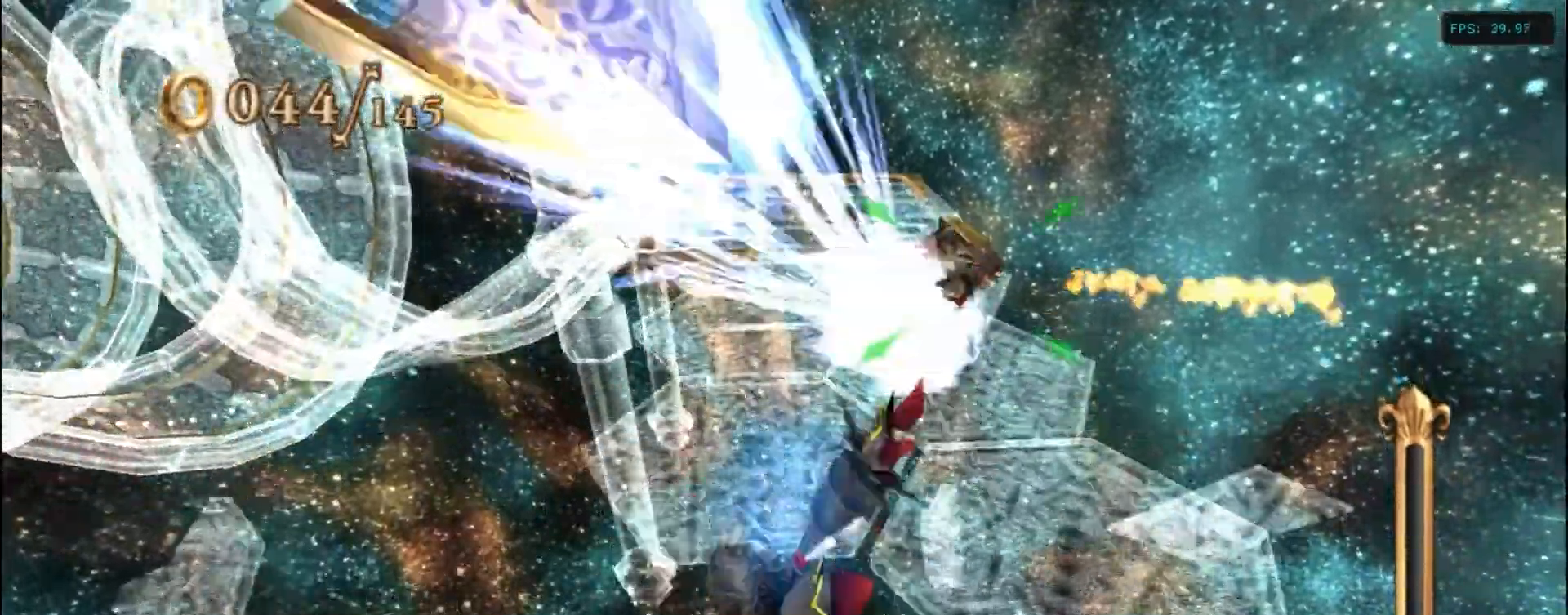
{"keys": ["d", "right", "up"], "events": [[50, "right", "up"], [383, "right", "down"]]}
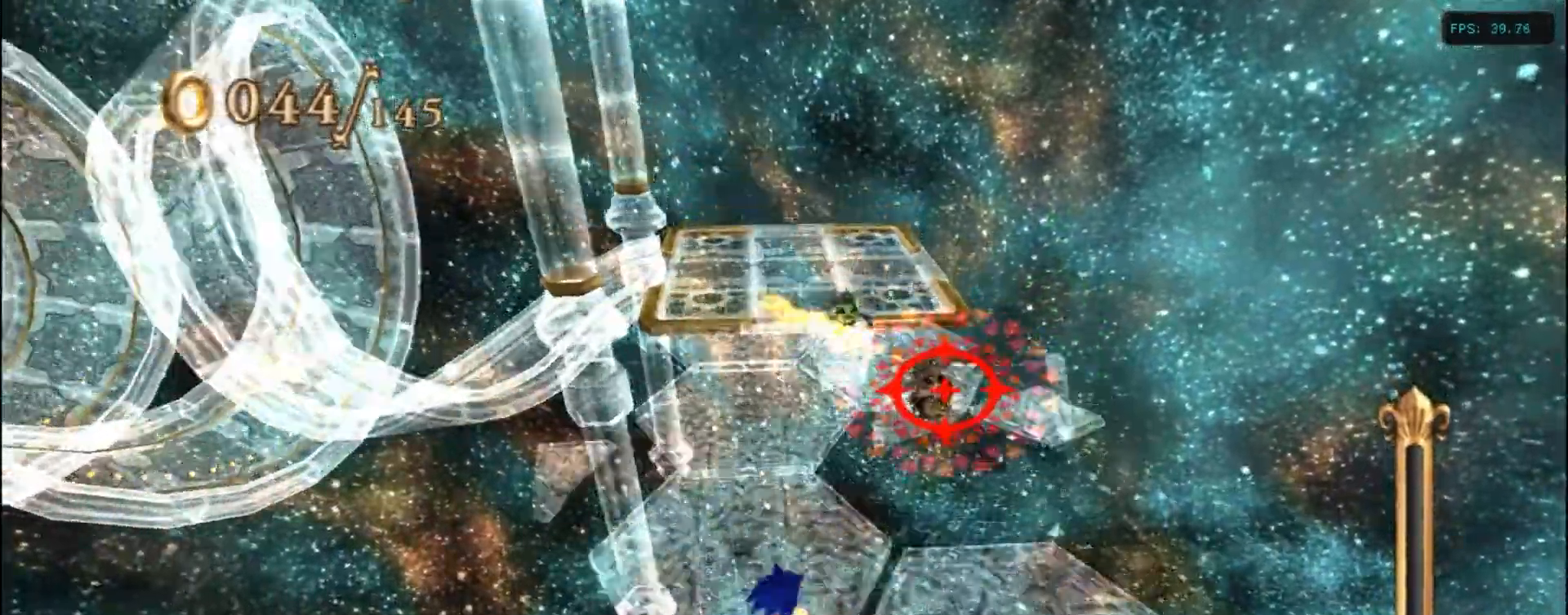
{"keys": ["d", "right", "up"], "events": []}
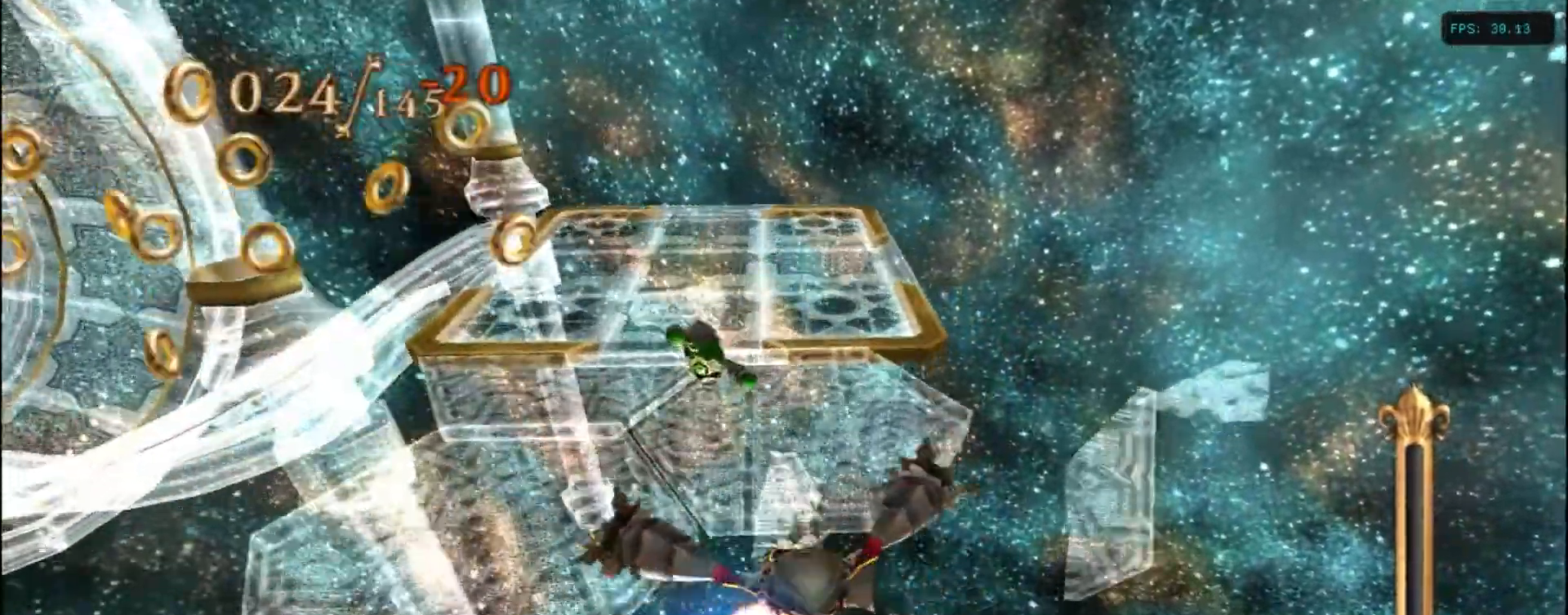
{"keys": ["up"], "events": [[150, "right", "up"], [400, "d", "up"]]}
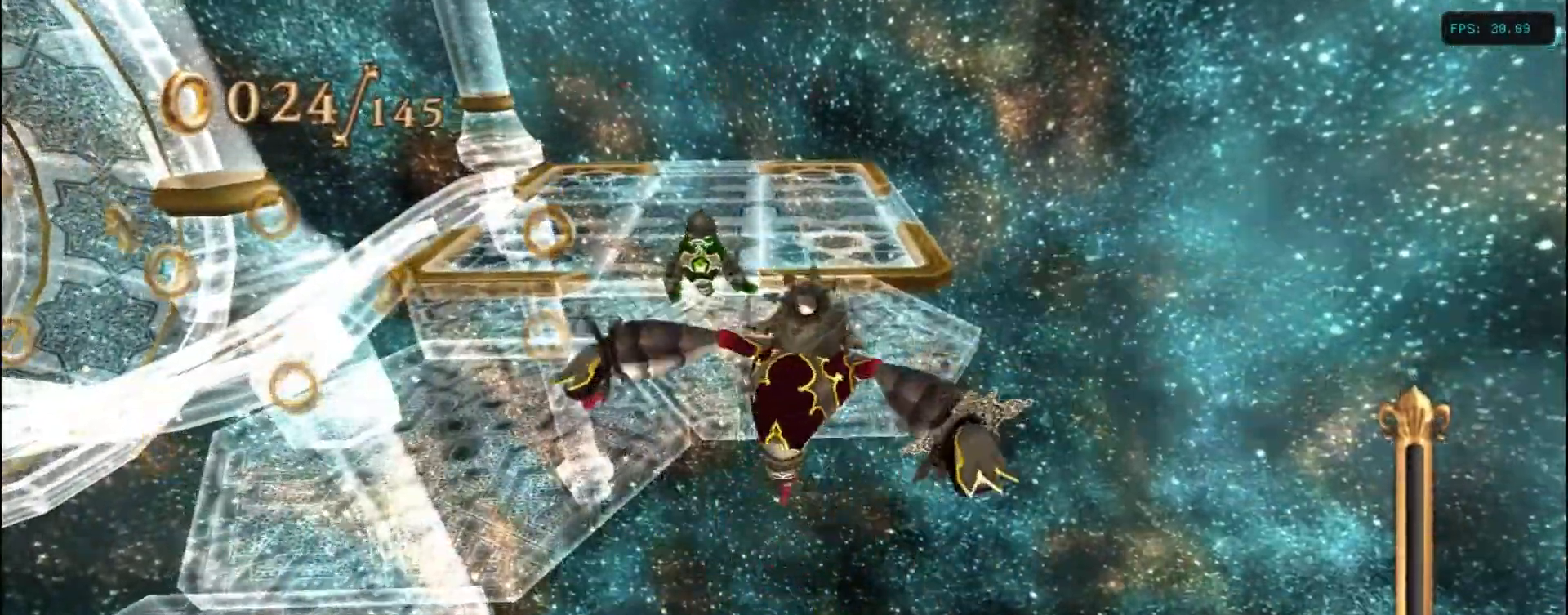
{"keys": [], "events": [[50, "right", "down"], [83, "right", "up"], [83, "up", "up"]]}
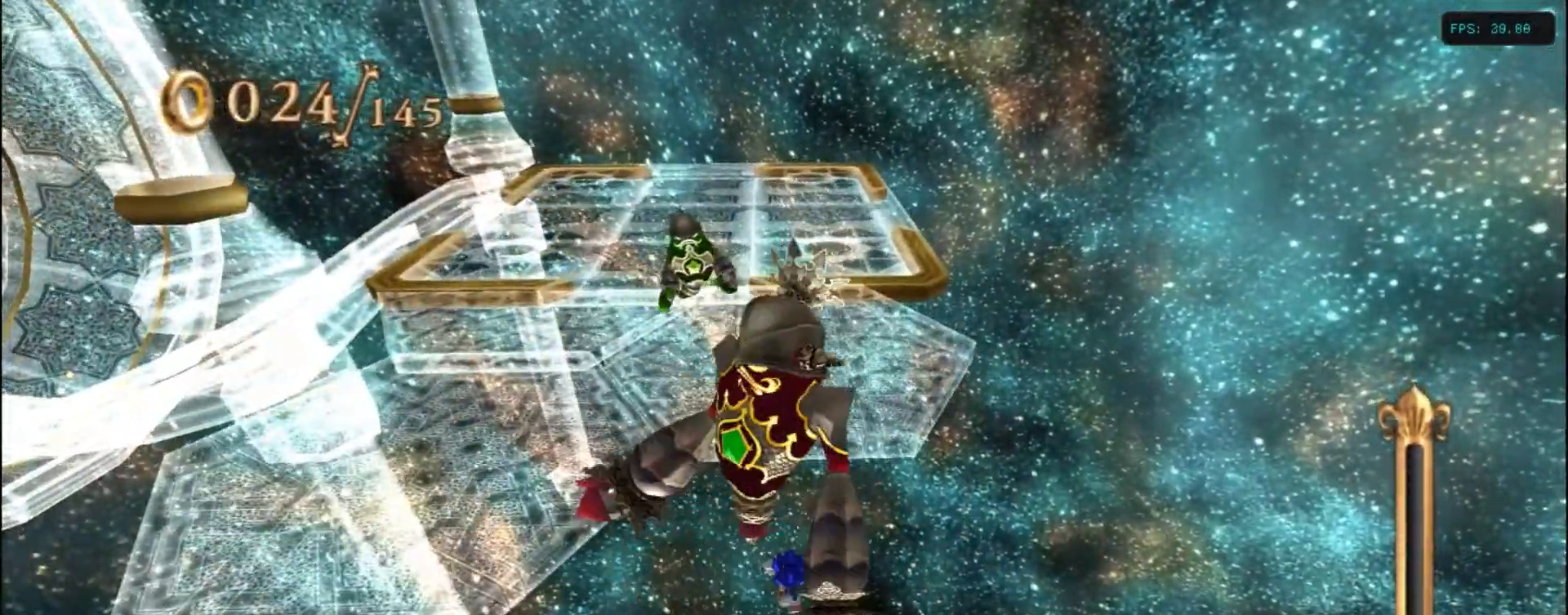
{"keys": [], "events": []}
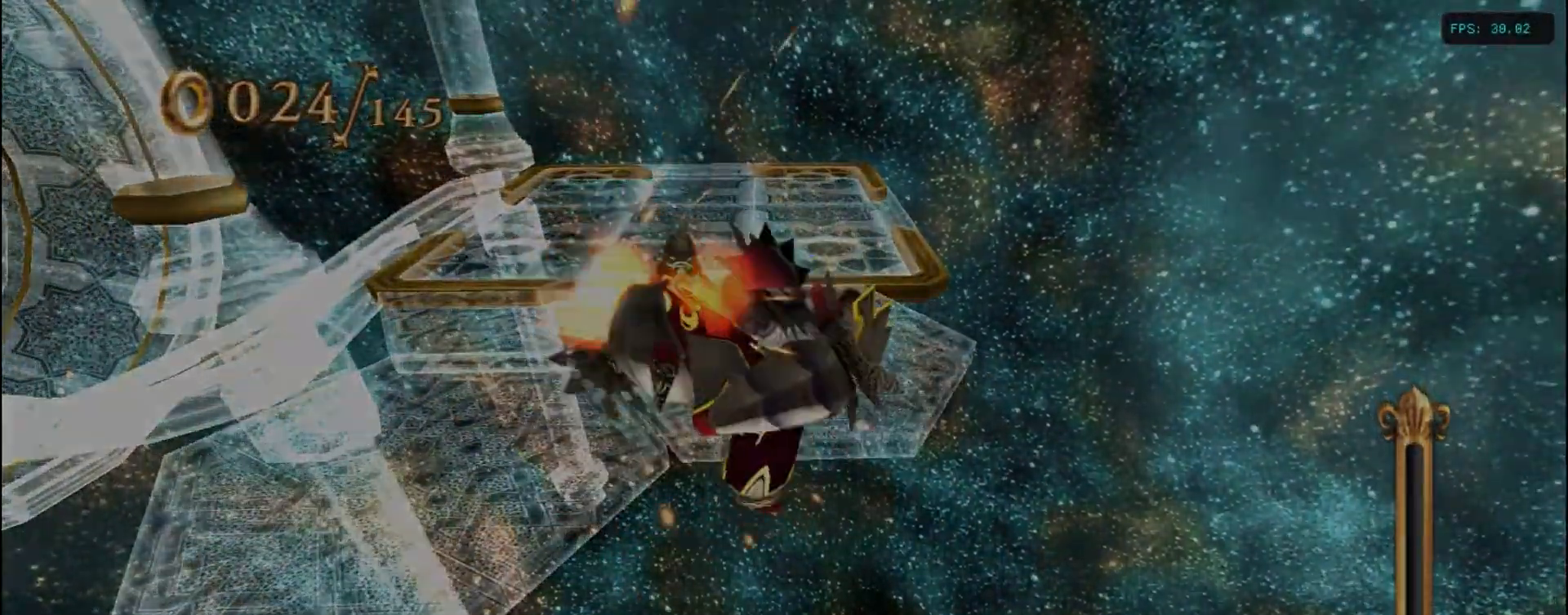
{"keys": [], "events": []}
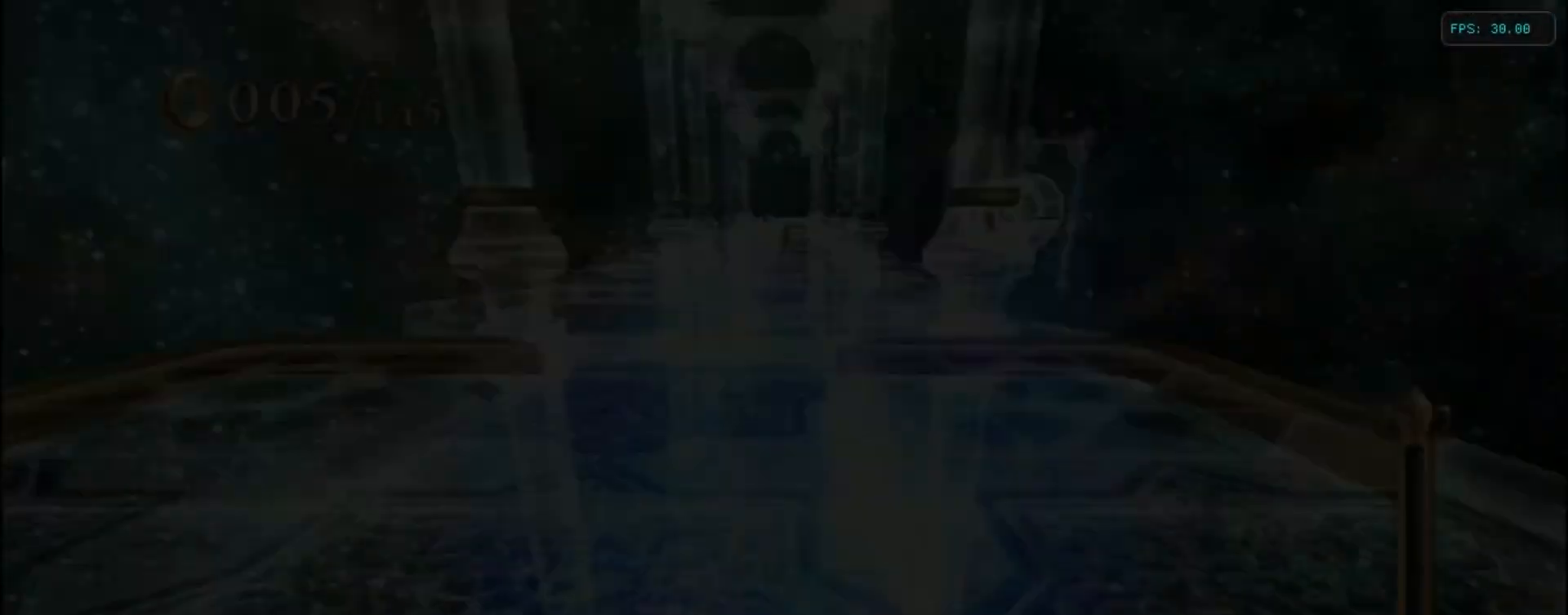
{"keys": ["up"], "events": [[150, "up", "down"], [200, "a", "down"], [383, "a", "up"]]}
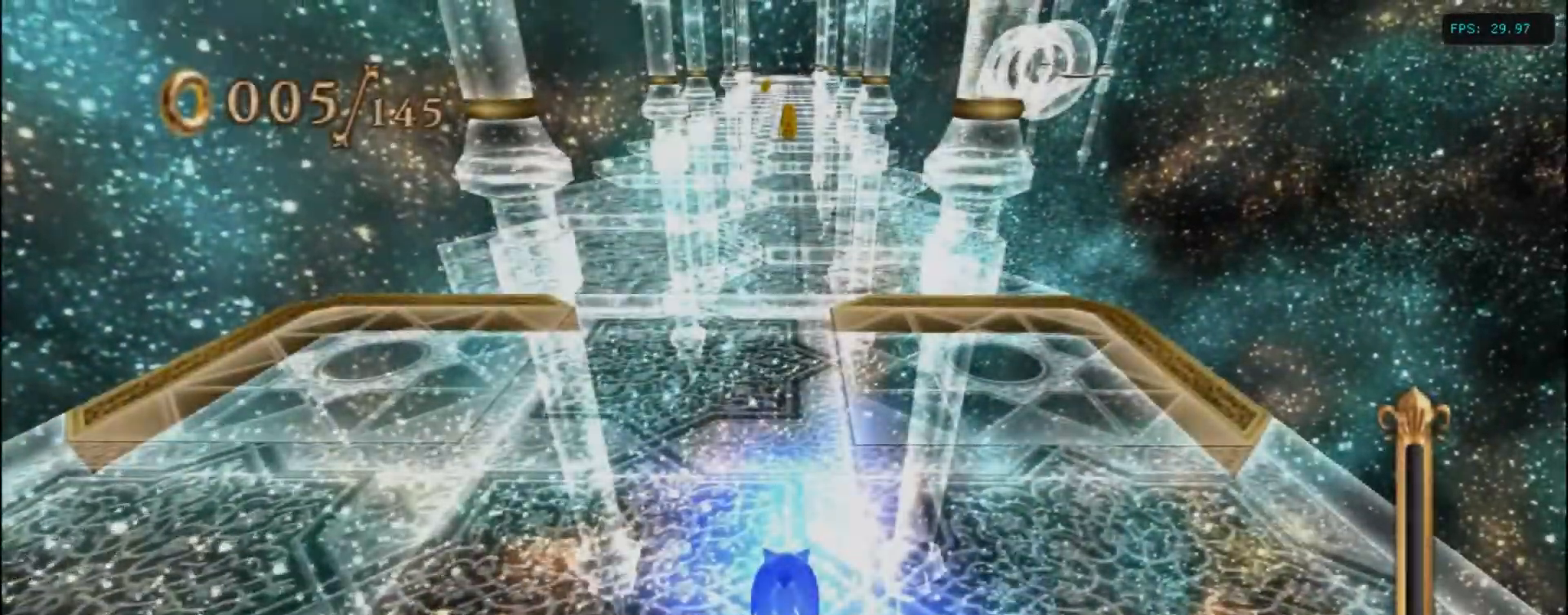
{"keys": ["a", "up"], "events": [[133, "a", "down"], [250, "a", "up"], [450, "a", "down"]]}
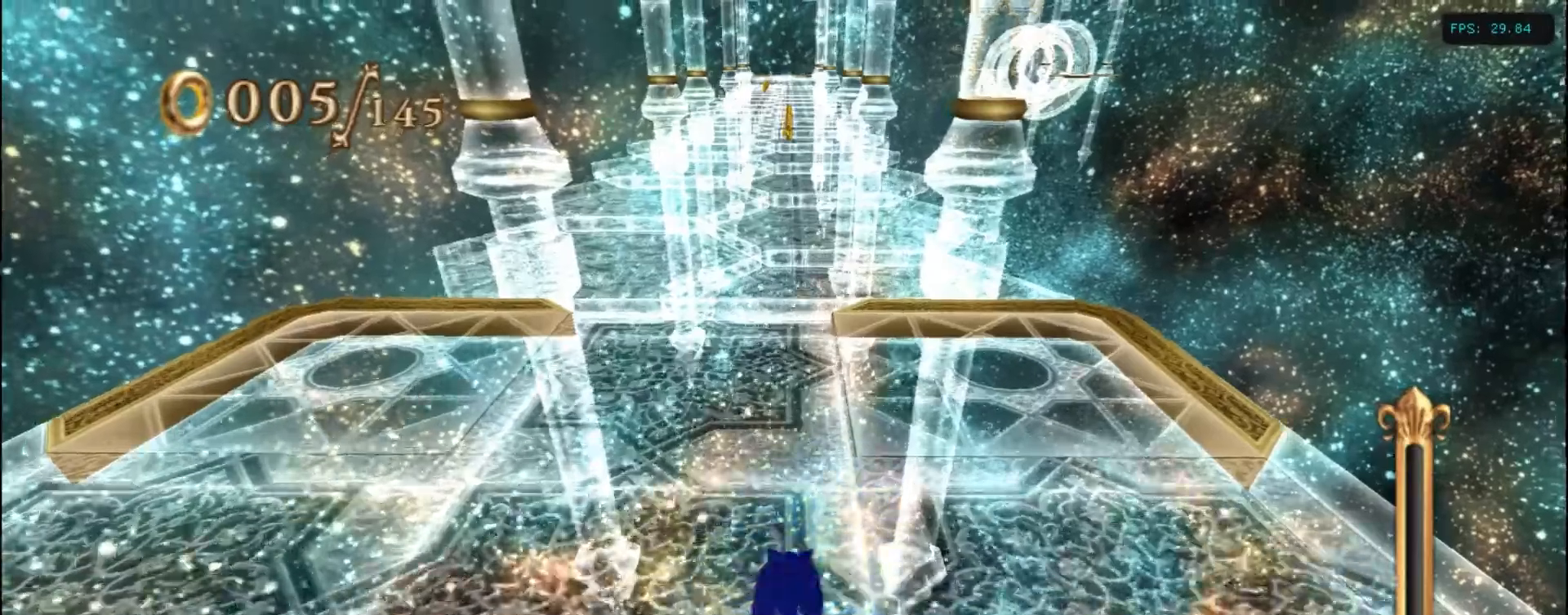
{"keys": ["up"], "events": [[134, "a", "up"]]}
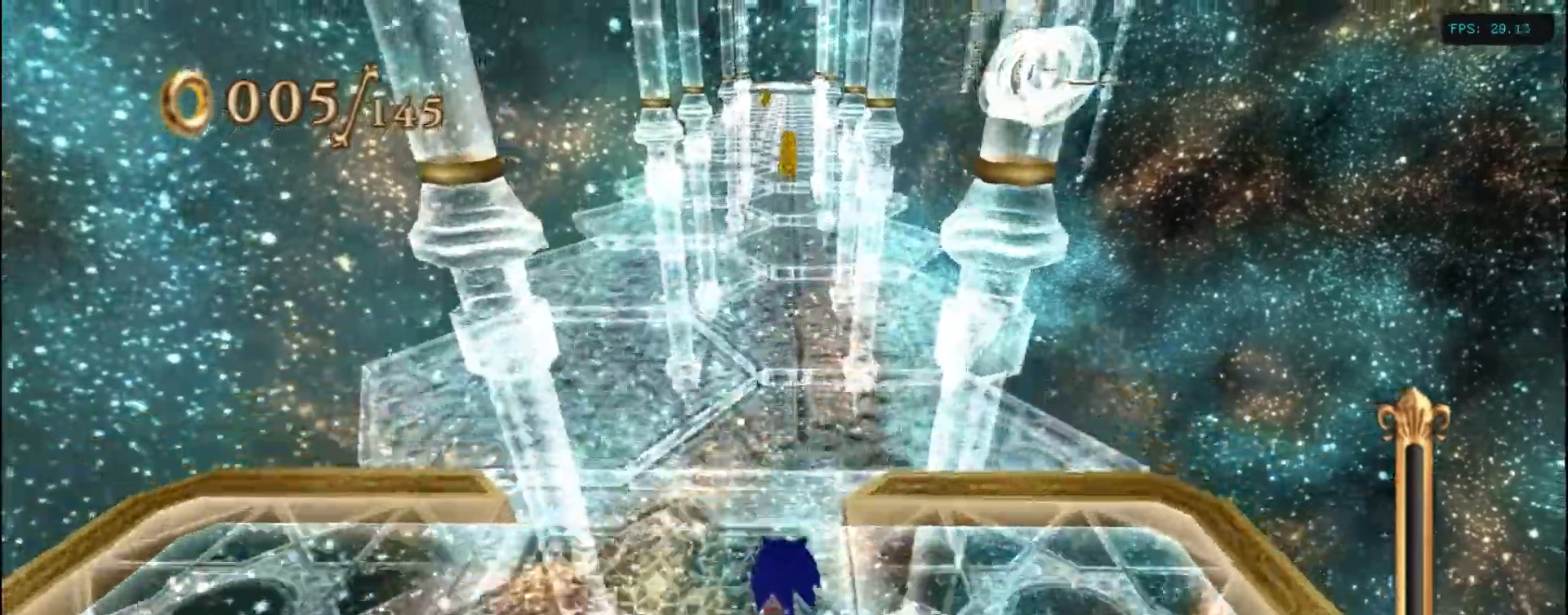
{"keys": [], "events": [[484, "up", "up"]]}
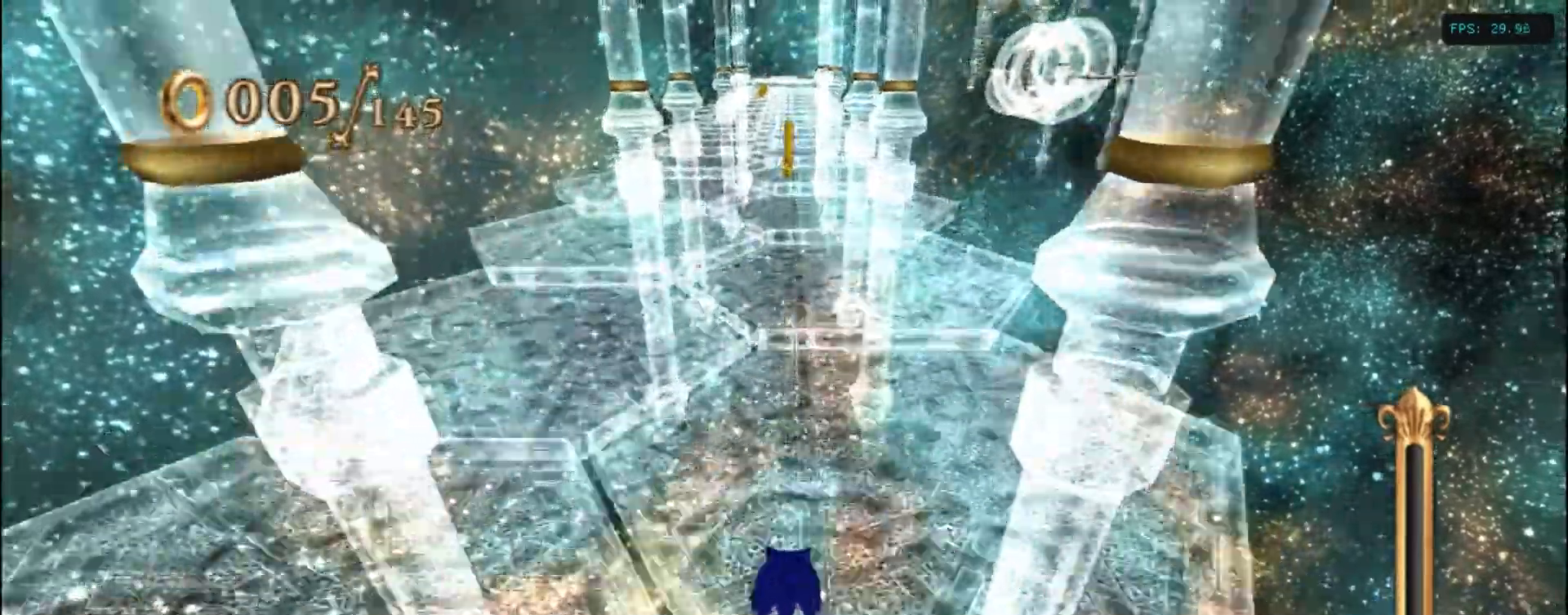
{"keys": [], "events": []}
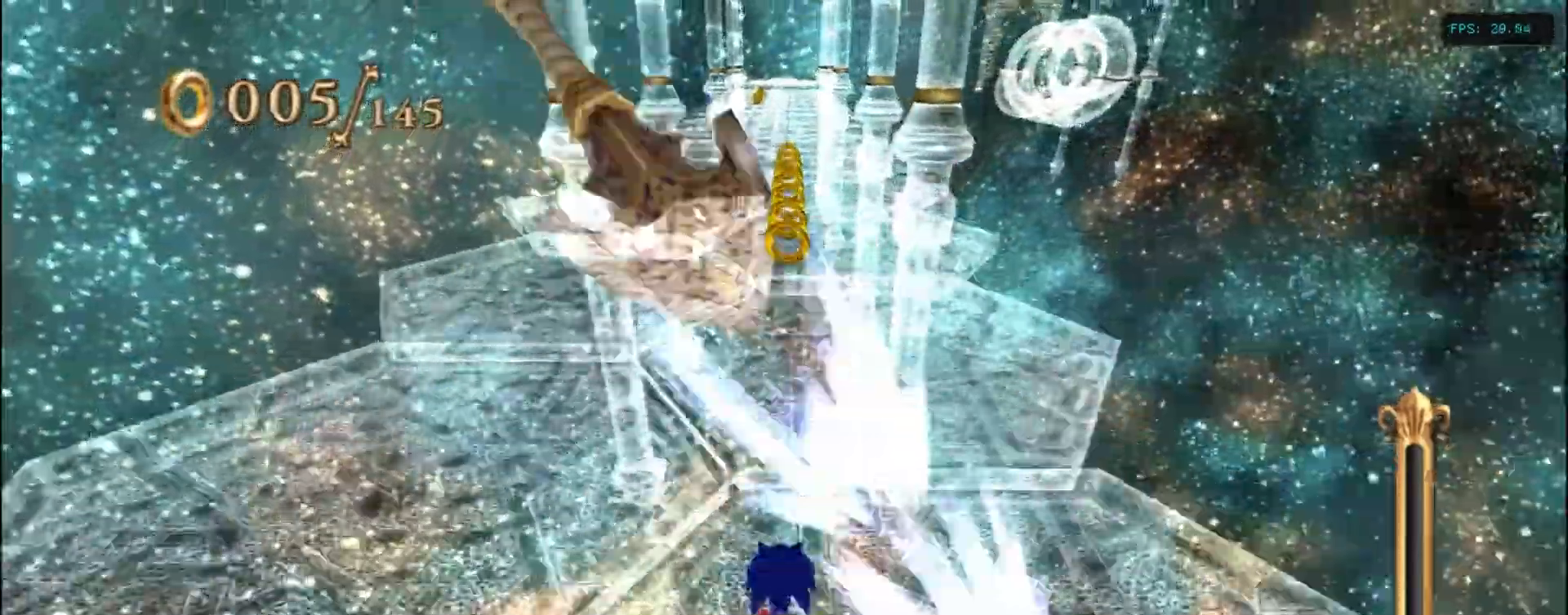
{"keys": [], "events": []}
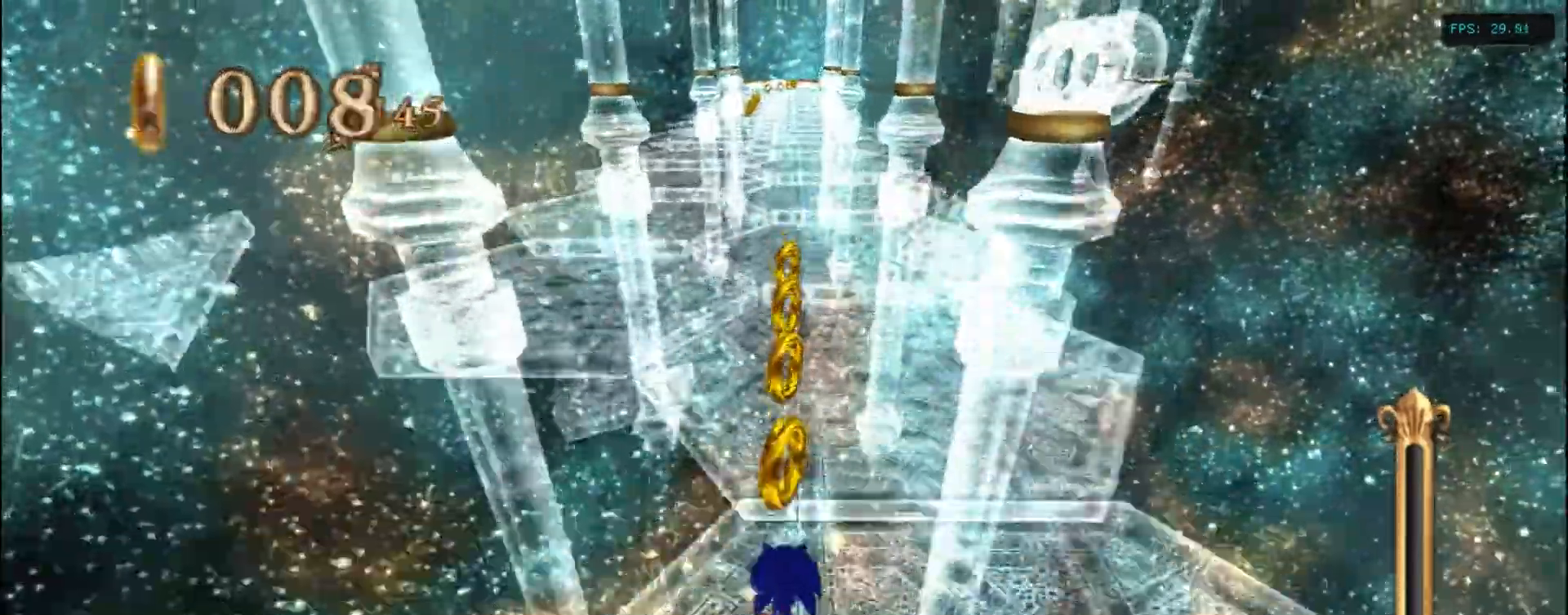
{"keys": [], "events": [[334, "left", "down"], [467, "left", "up"]]}
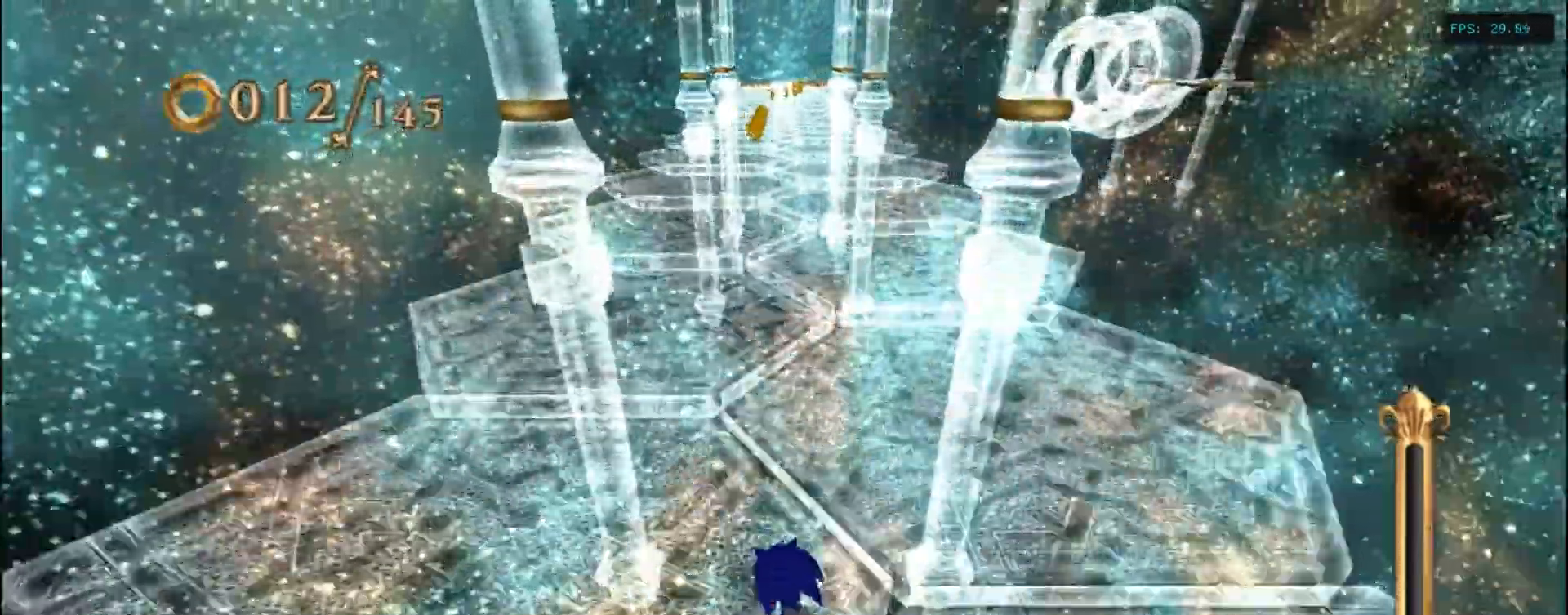
{"keys": [], "events": [[284, "left", "down"], [384, "left", "up"]]}
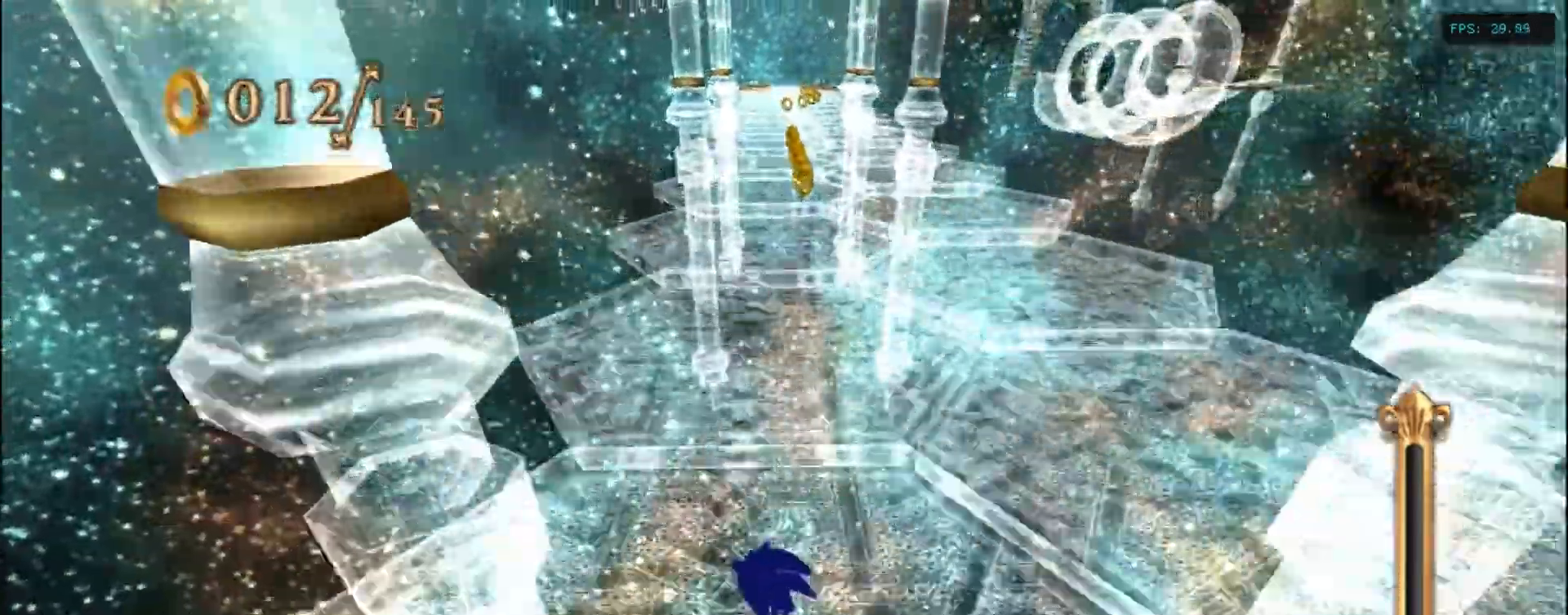
{"keys": [], "events": [[184, "right", "down"], [267, "right", "up"]]}